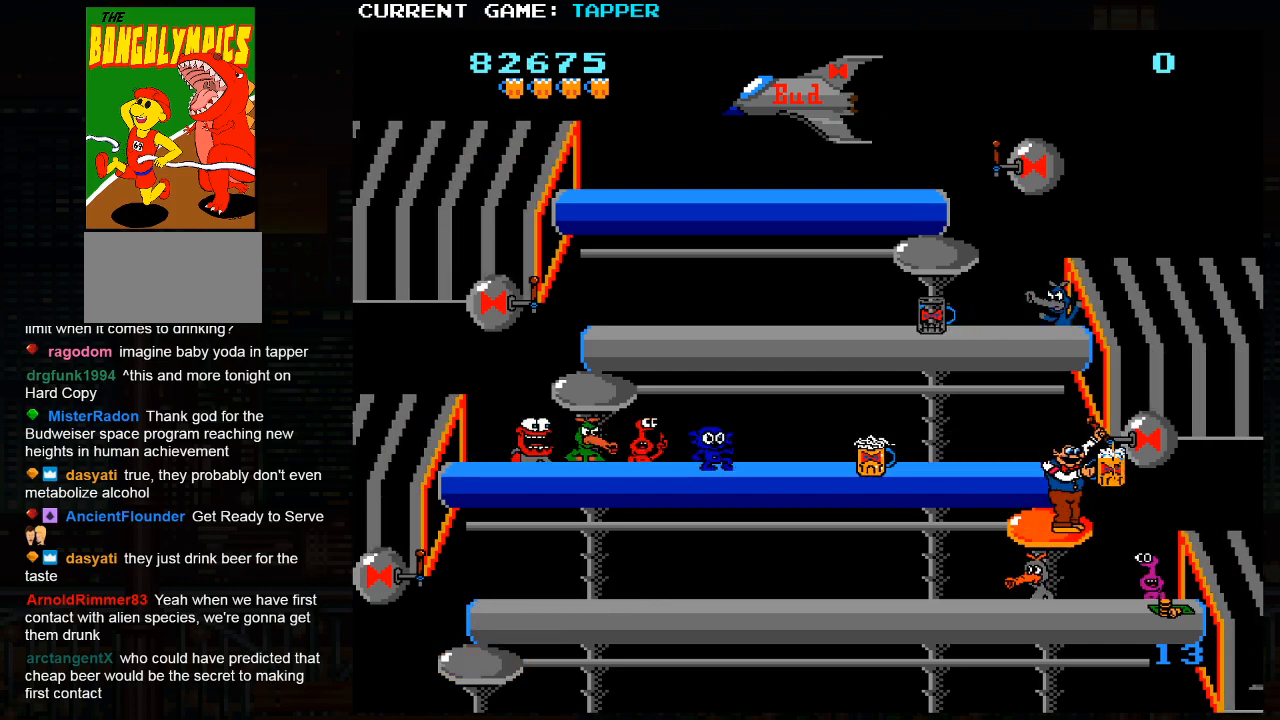
Gameplay with a controller (arcade stick); each line is a JSON object with the inputs held at the frame after it. "events" lists button and stick changes between this image and that frame as [ms after this image, input, new state], when the widget could be followed in between. Not read: L3 R3.
{"buttons": [], "left_stick": "up", "events": [[67, "SQUARE", "down"], [250, "SQUARE", "up"], [433, "left_stick", "up"]]}
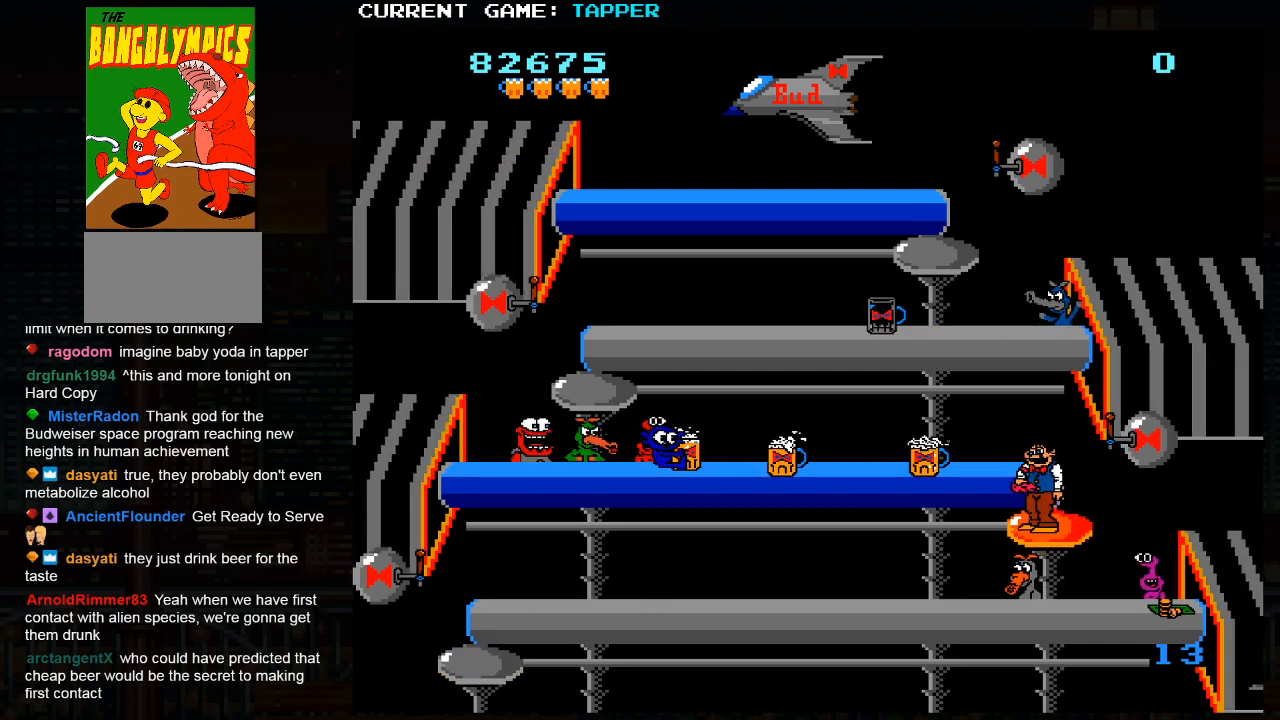
{"buttons": [], "left_stick": "center", "events": [[150, "left_stick", "center"], [217, "SQUARE", "down"], [433, "SQUARE", "up"]]}
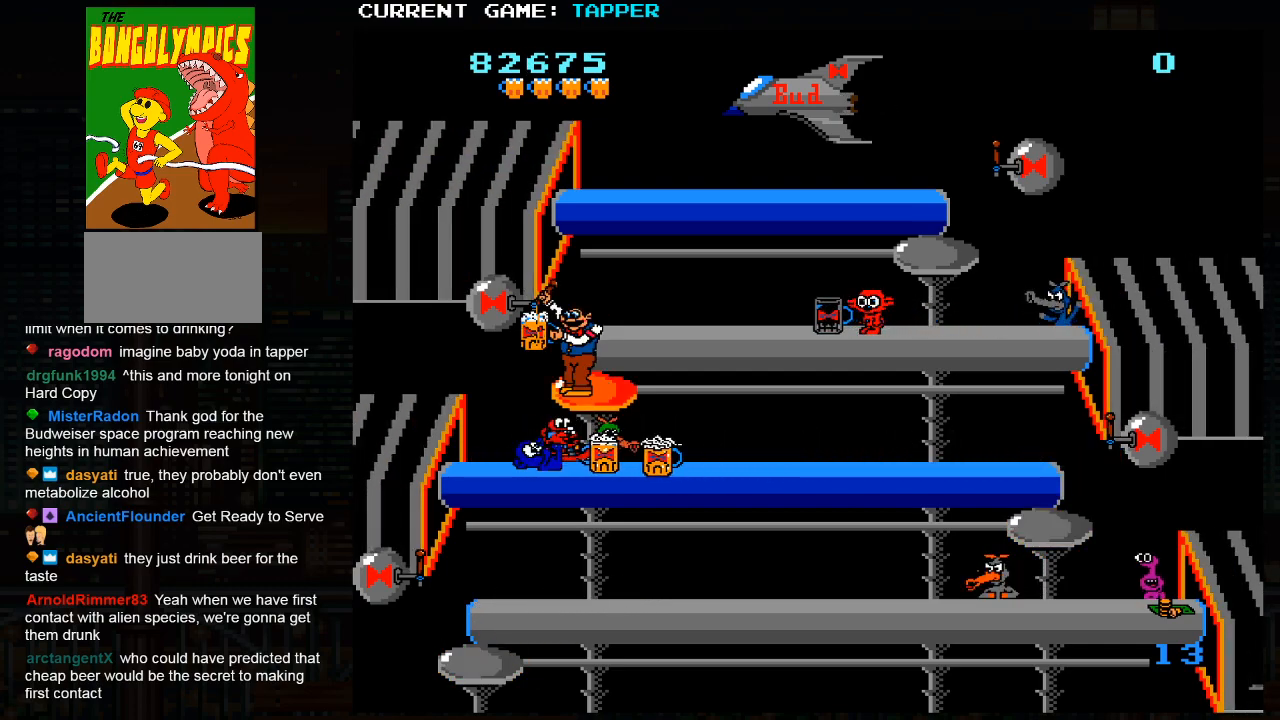
{"buttons": [], "left_stick": "center", "events": [[50, "left_stick", "down"], [267, "SQUARE", "down"], [267, "left_stick", "center"], [500, "SQUARE", "up"]]}
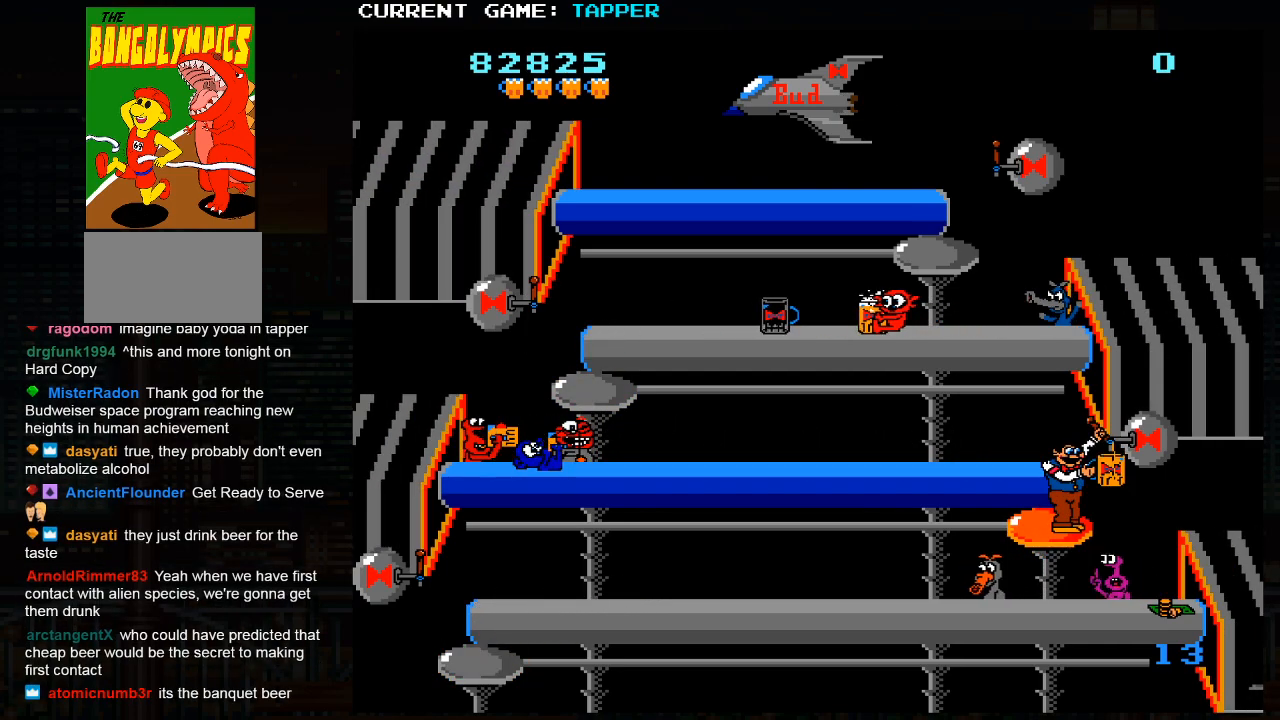
{"buttons": ["SQUARE"], "left_stick": "center", "events": [[150, "left_stick", "up"], [400, "SQUARE", "down"], [400, "left_stick", "center"]]}
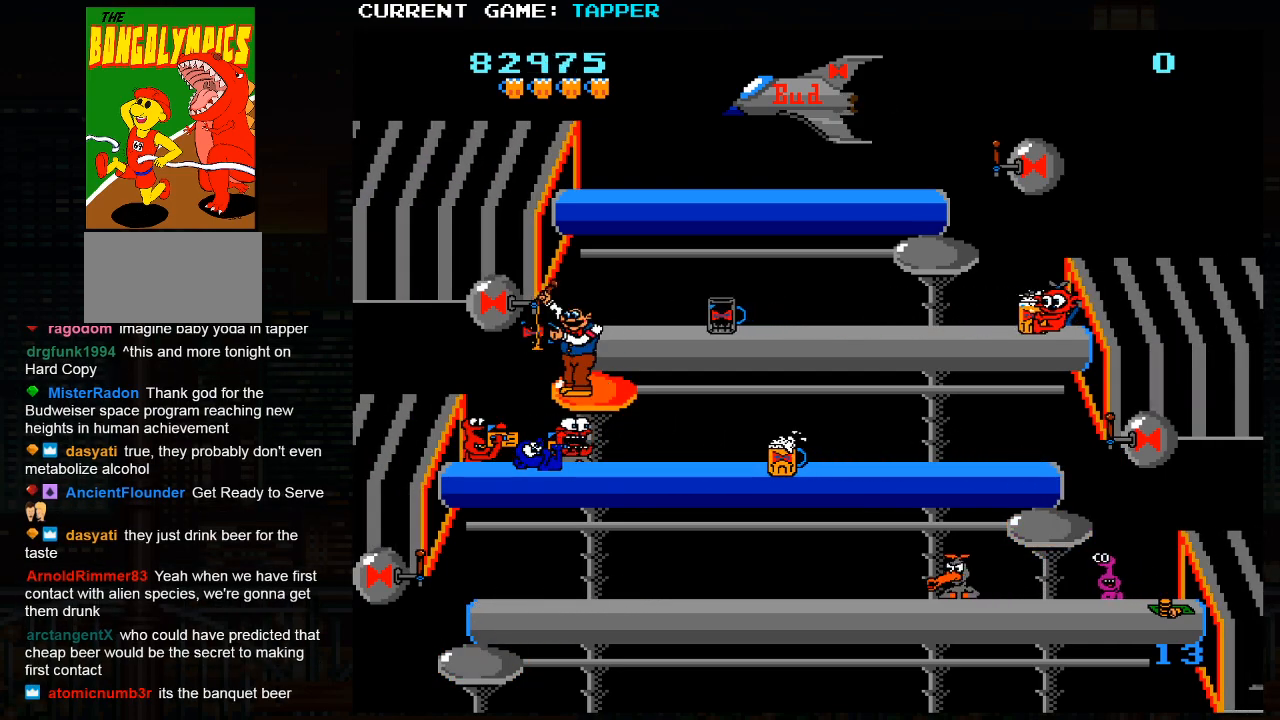
{"buttons": [], "left_stick": "right", "events": [[117, "SQUARE", "up"], [367, "left_stick", "right"]]}
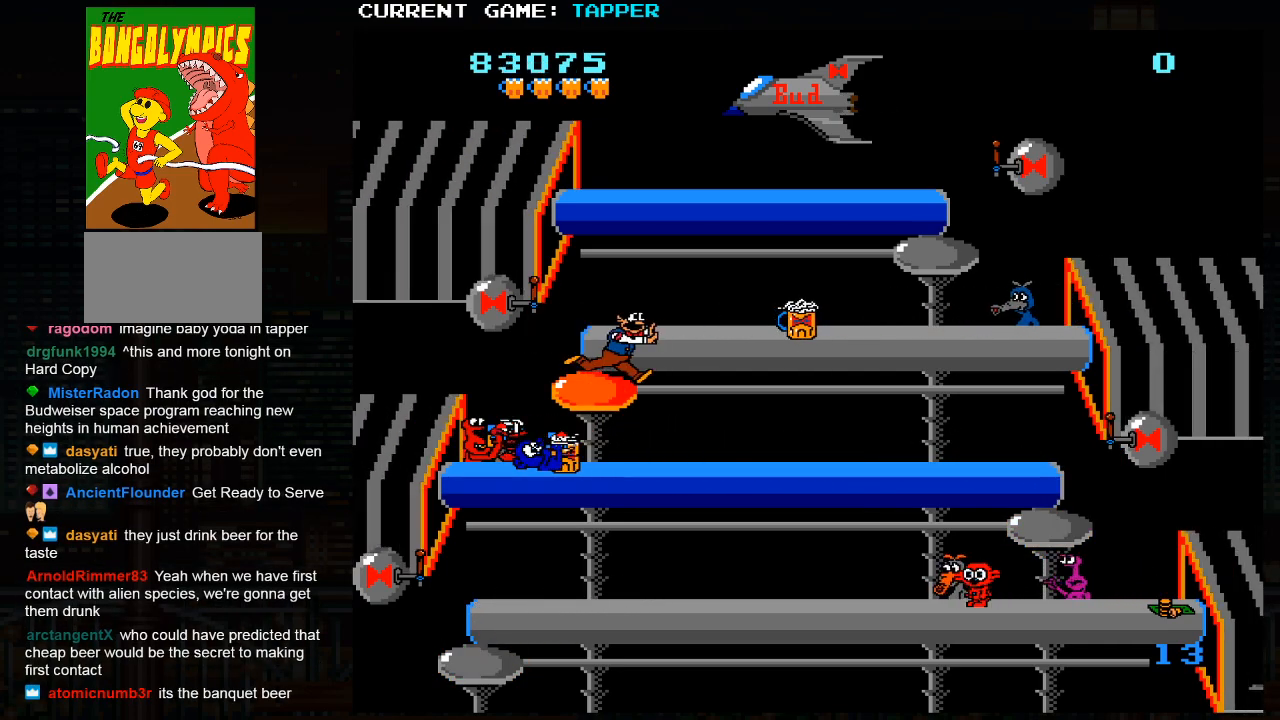
{"buttons": ["SQUARE"], "left_stick": "center", "events": [[83, "left_stick", "center"], [150, "left_stick", "down"], [300, "SQUARE", "down"], [350, "left_stick", "center"]]}
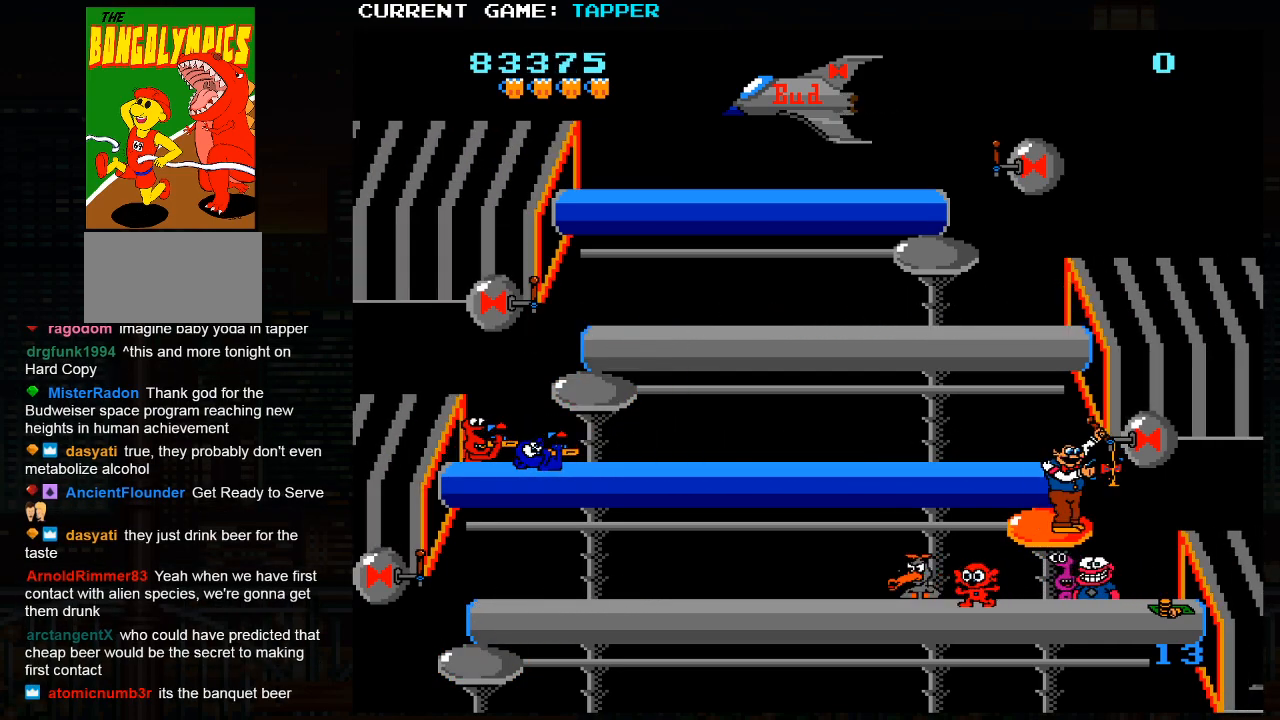
{"buttons": ["SQUARE"], "left_stick": "center", "events": [[133, "SQUARE", "up"], [450, "SQUARE", "down"]]}
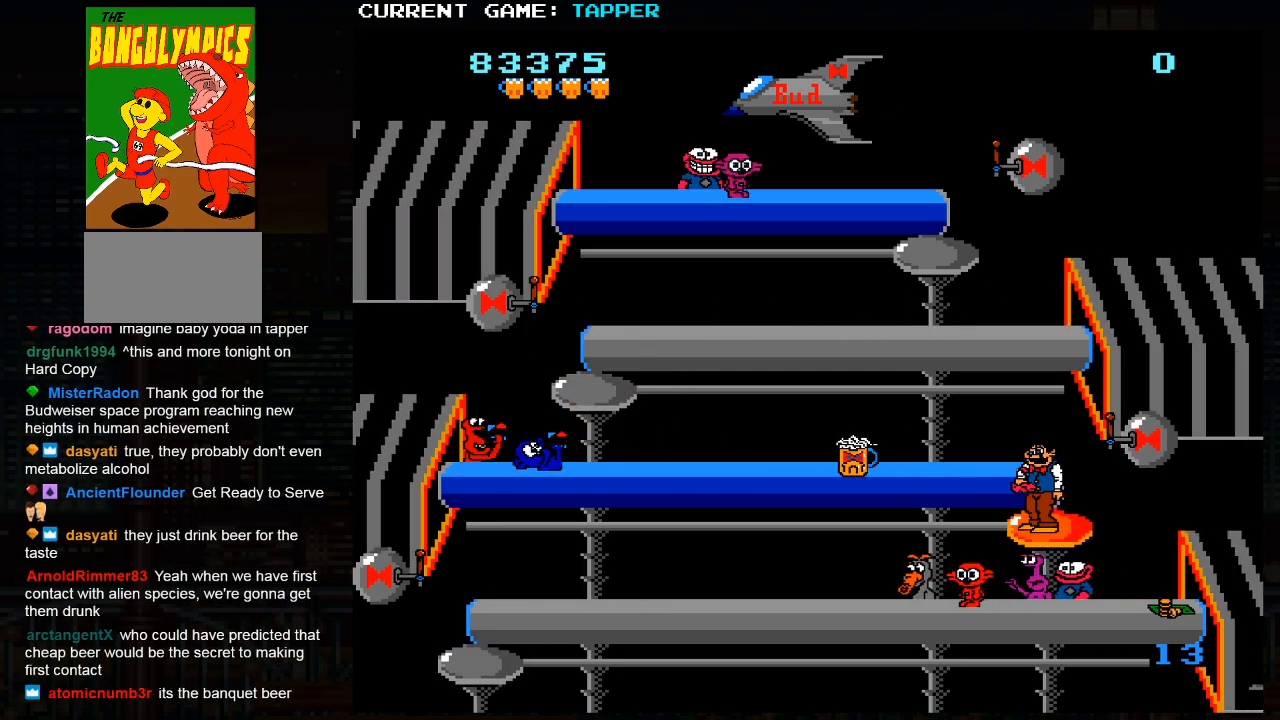
{"buttons": [], "left_stick": "down", "events": [[217, "SQUARE", "up"], [400, "left_stick", "down"]]}
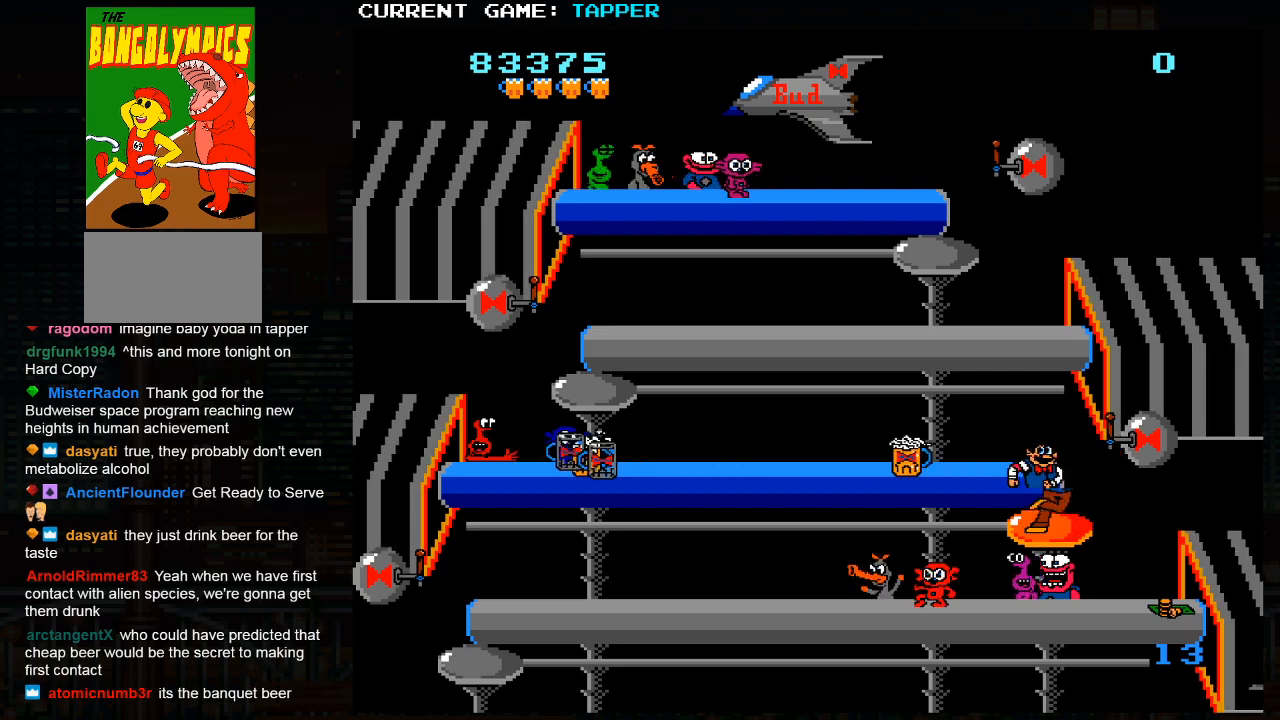
{"buttons": ["SQUARE"], "left_stick": "center", "events": [[117, "left_stick", "center"], [133, "SQUARE", "down"], [383, "SQUARE", "up"], [483, "SQUARE", "down"]]}
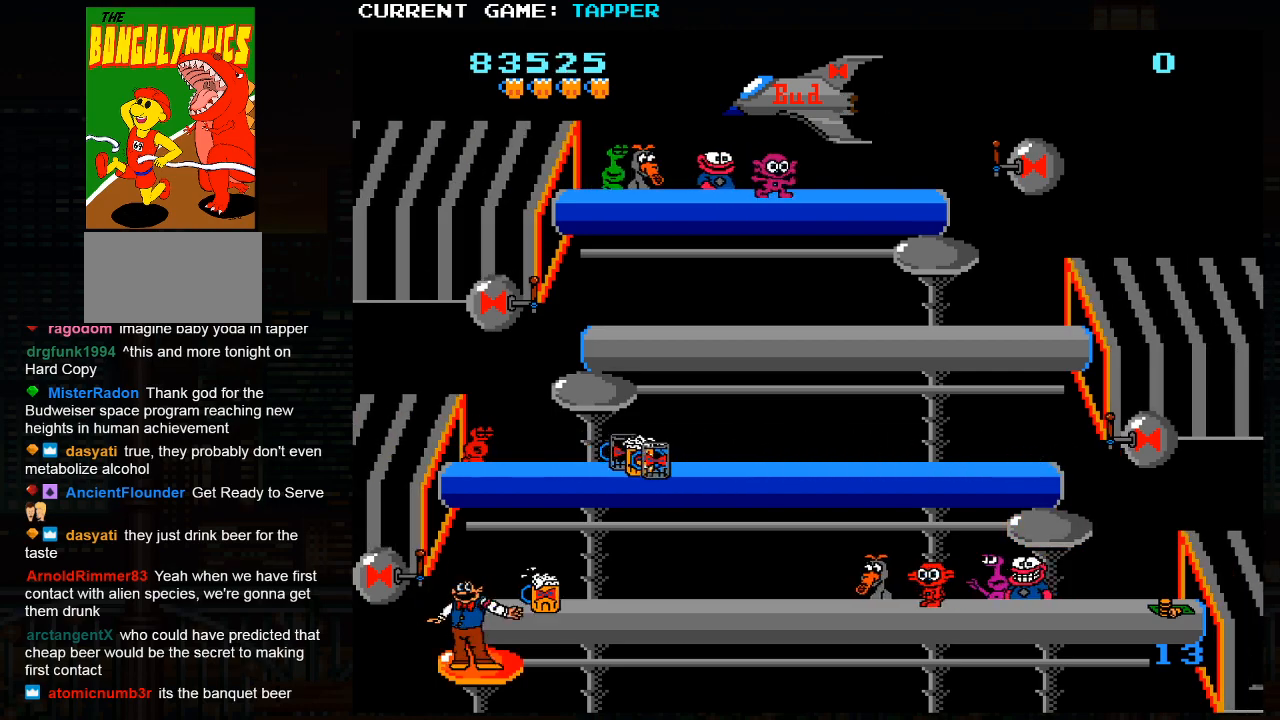
{"buttons": [], "left_stick": "center", "events": [[200, "SQUARE", "up"], [300, "SQUARE", "down"], [500, "SQUARE", "up"]]}
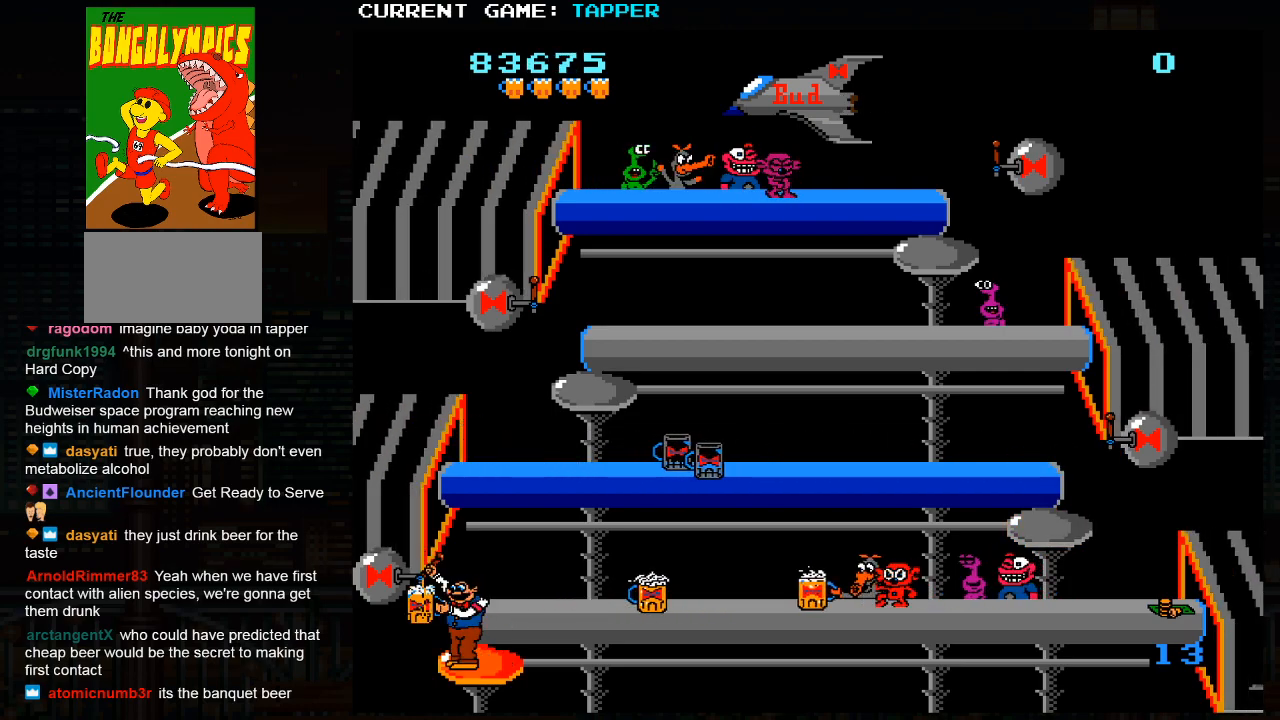
{"buttons": [], "left_stick": "up", "events": [[100, "SQUARE", "down"], [250, "SQUARE", "up"], [417, "left_stick", "up"]]}
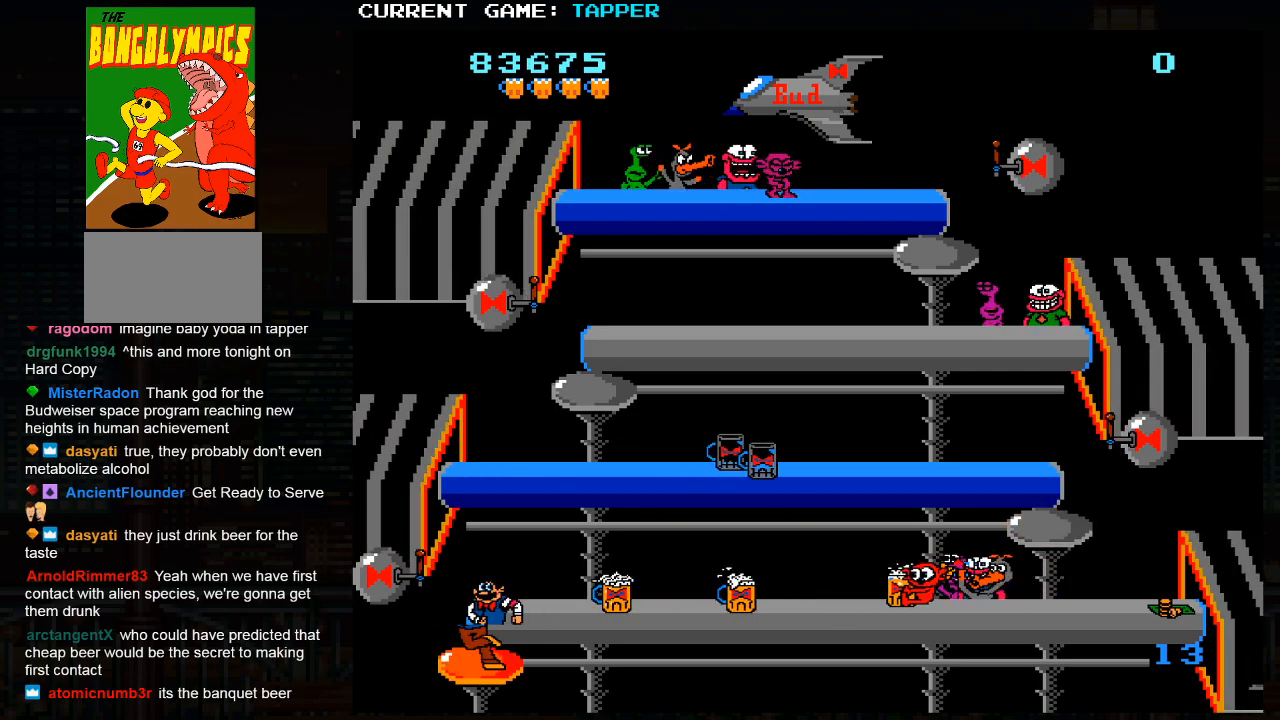
{"buttons": [], "left_stick": "left", "events": [[117, "left_stick", "center"], [167, "left_stick", "left"]]}
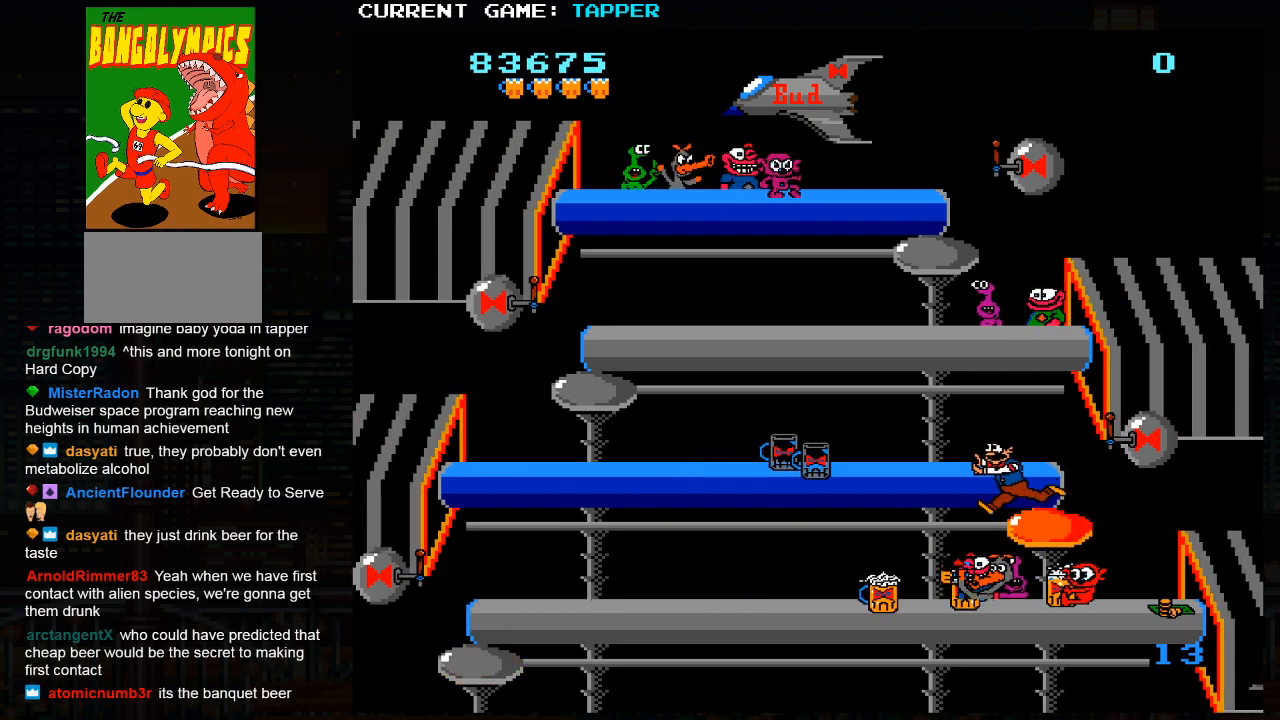
{"buttons": [], "left_stick": "left", "events": []}
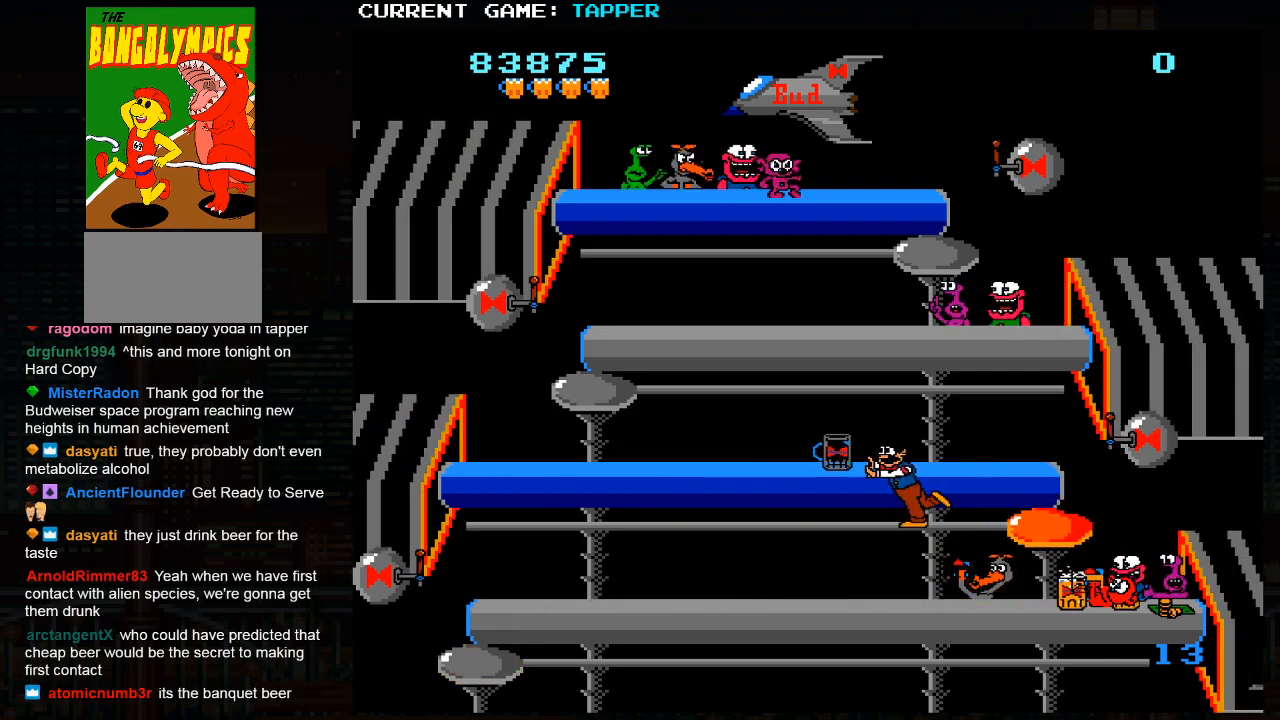
{"buttons": [], "left_stick": "center", "events": [[67, "left_stick", "up"], [183, "SQUARE", "down"], [250, "left_stick", "center"], [450, "SQUARE", "up"]]}
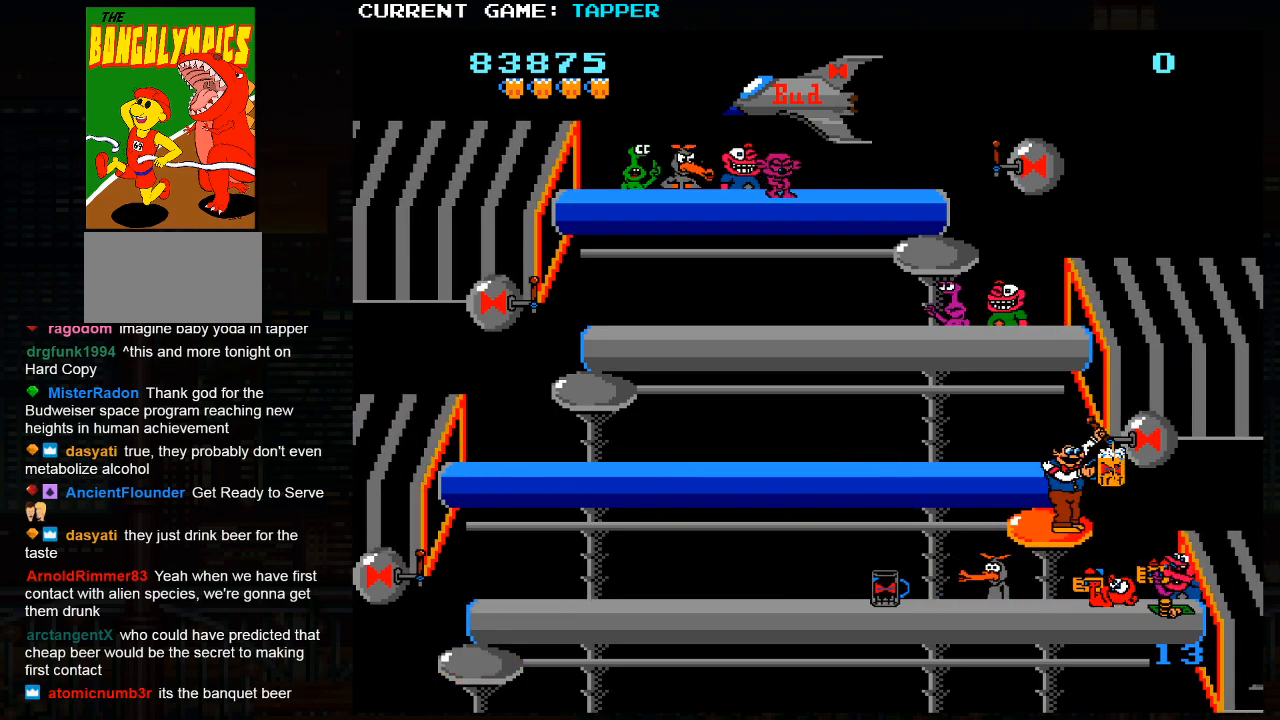
{"buttons": ["SQUARE"], "left_stick": "center", "events": [[33, "SQUARE", "down"], [233, "SQUARE", "up"], [400, "SQUARE", "down"]]}
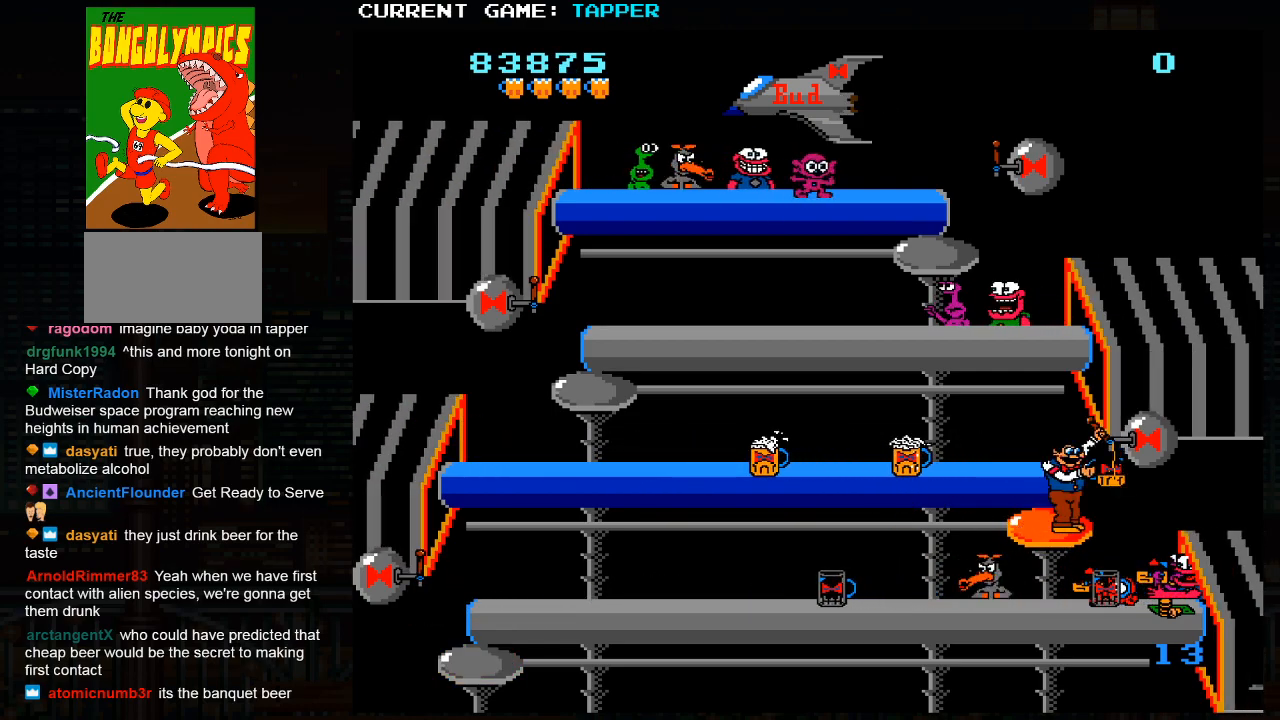
{"buttons": [], "left_stick": "center", "events": [[250, "SQUARE", "up"]]}
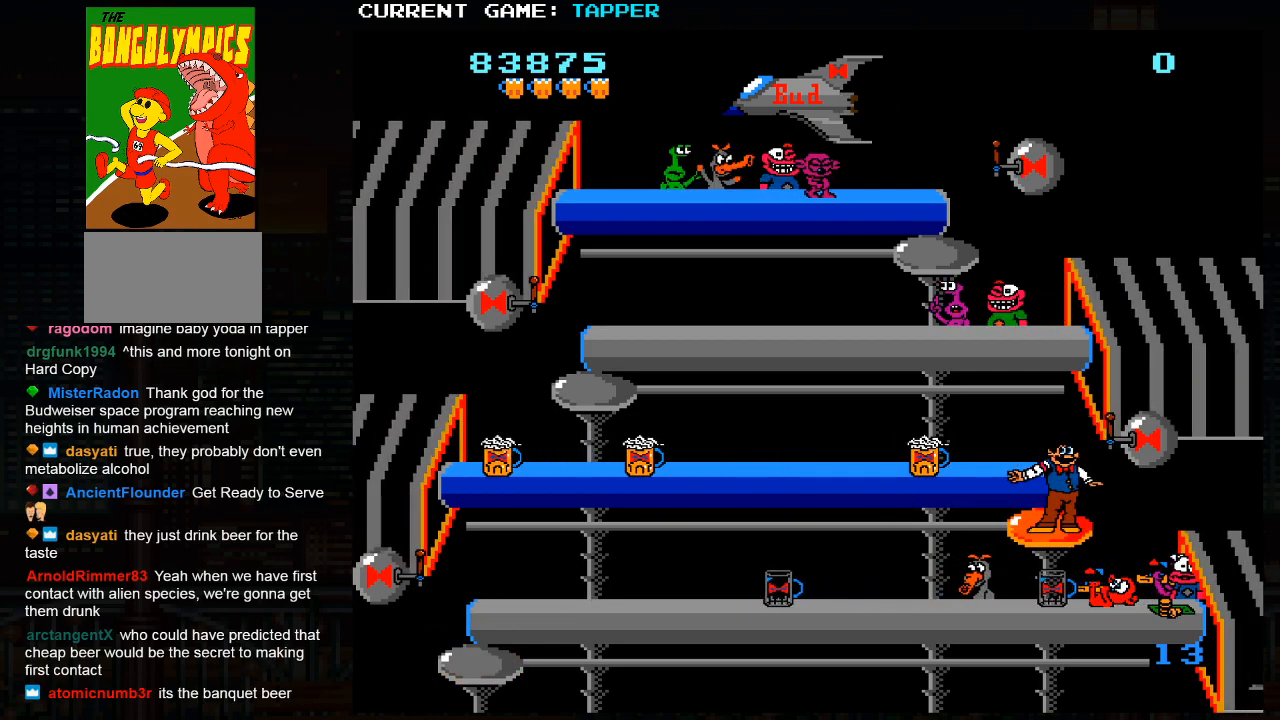
{"buttons": [], "left_stick": "center", "events": []}
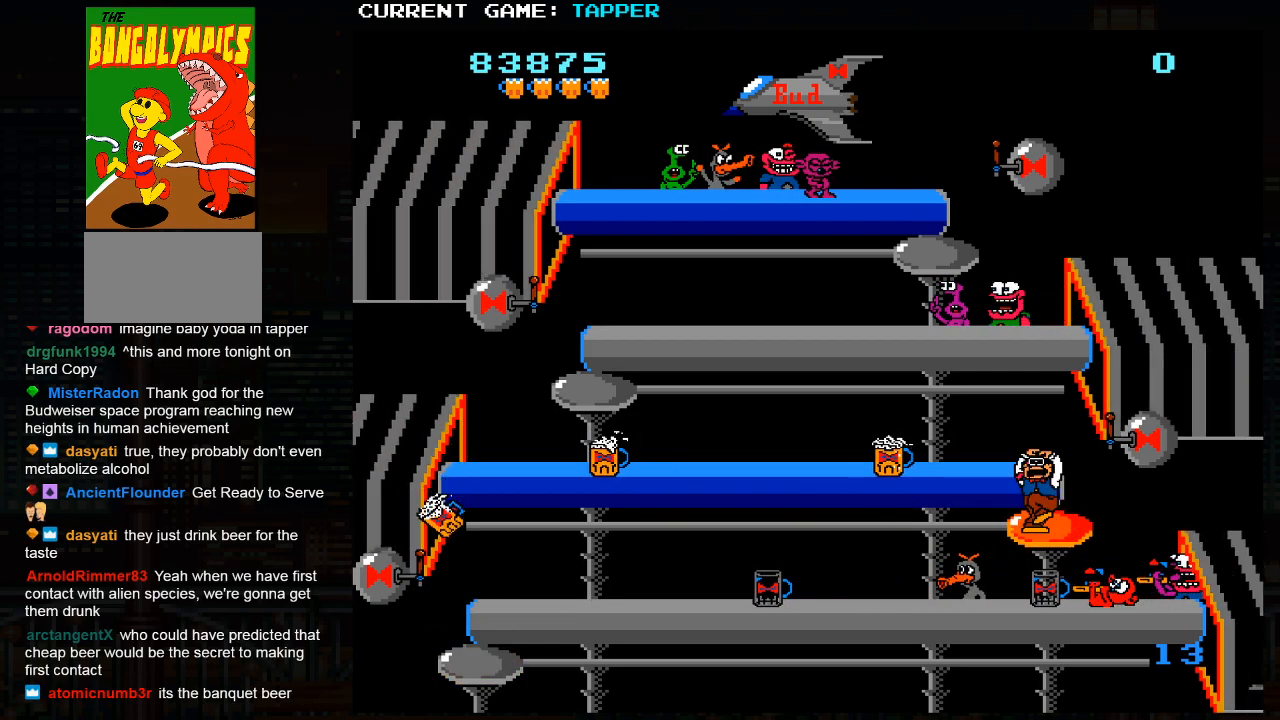
{"buttons": [], "left_stick": "center", "events": []}
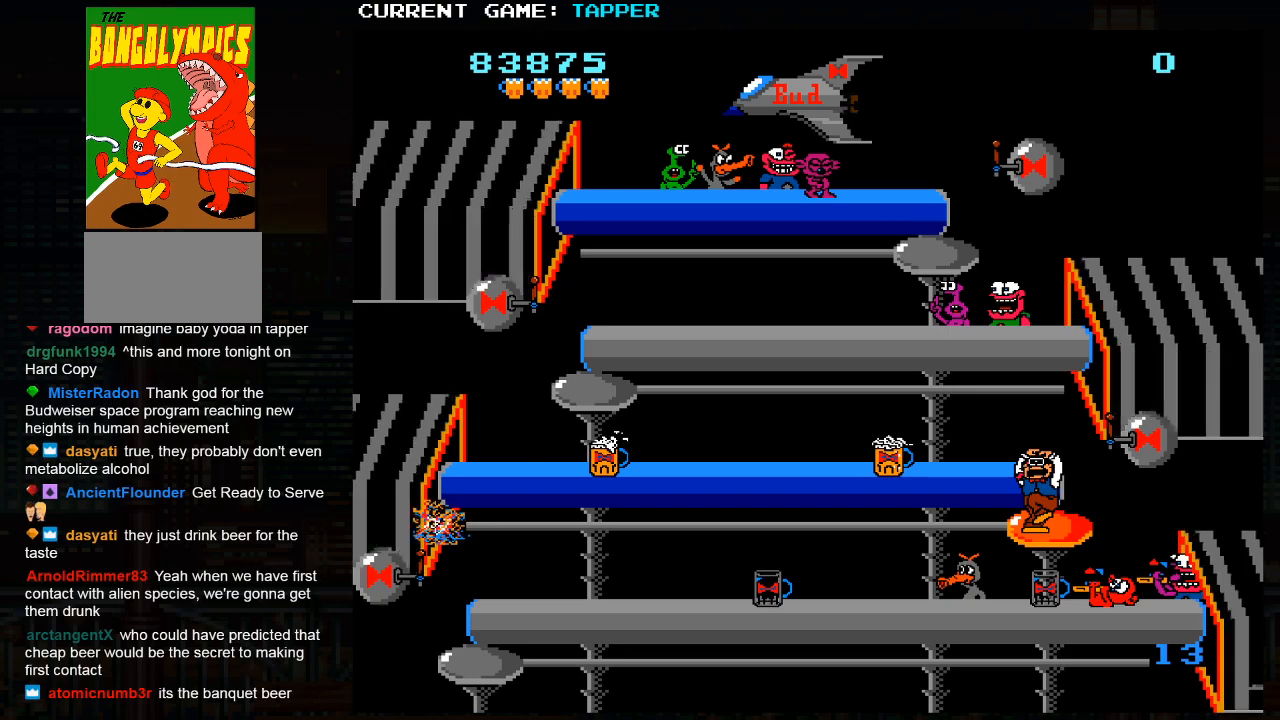
{"buttons": [], "left_stick": "center", "events": []}
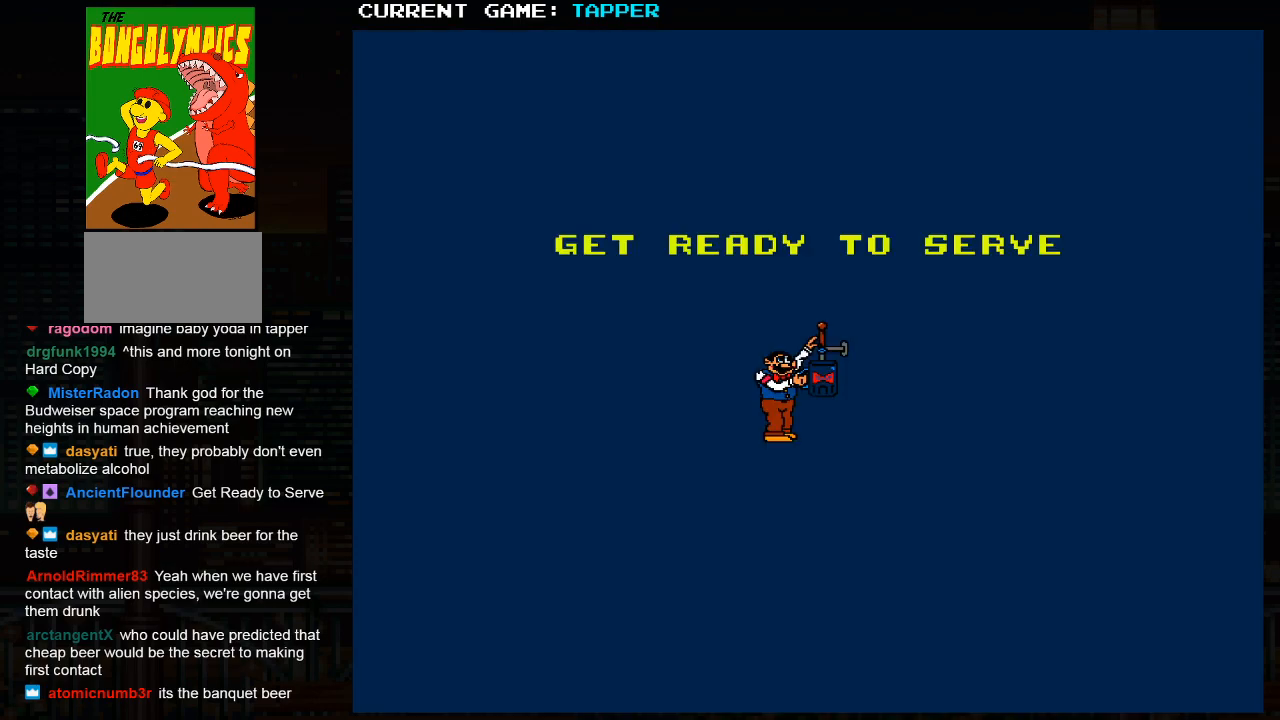
{"buttons": [], "left_stick": "center", "events": []}
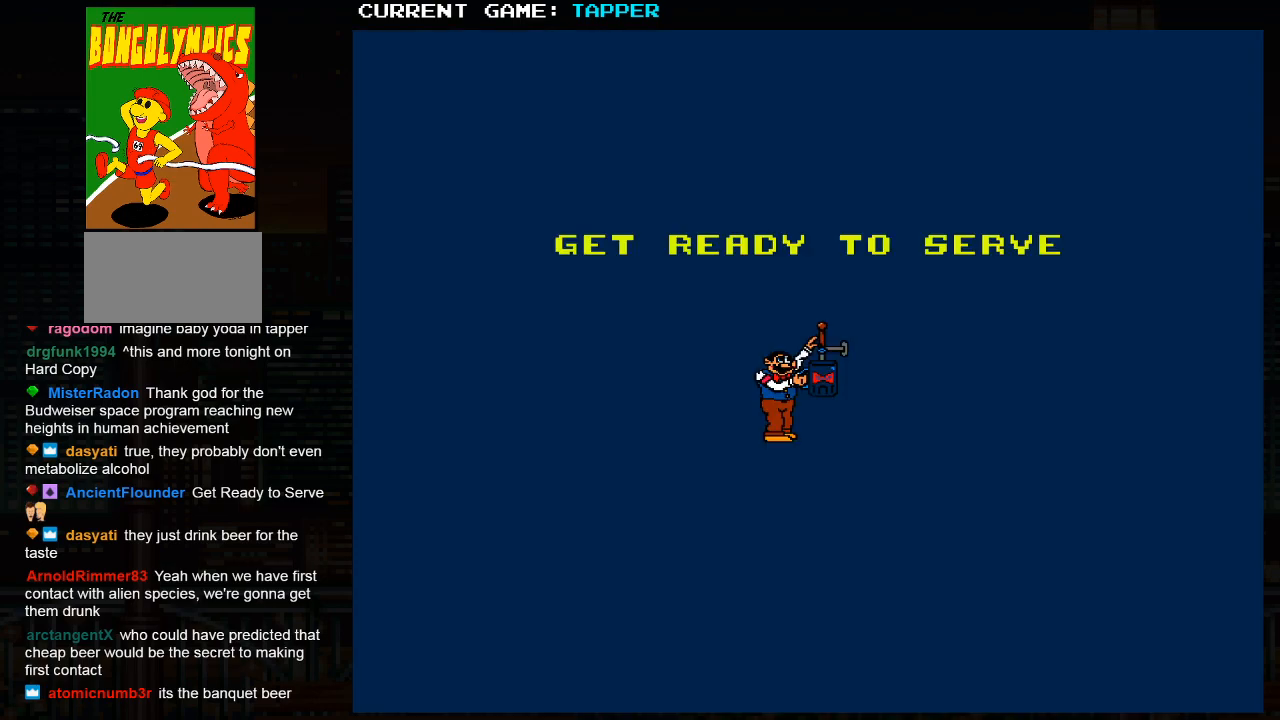
{"buttons": [], "left_stick": "up", "events": [[100, "left_stick", "up"]]}
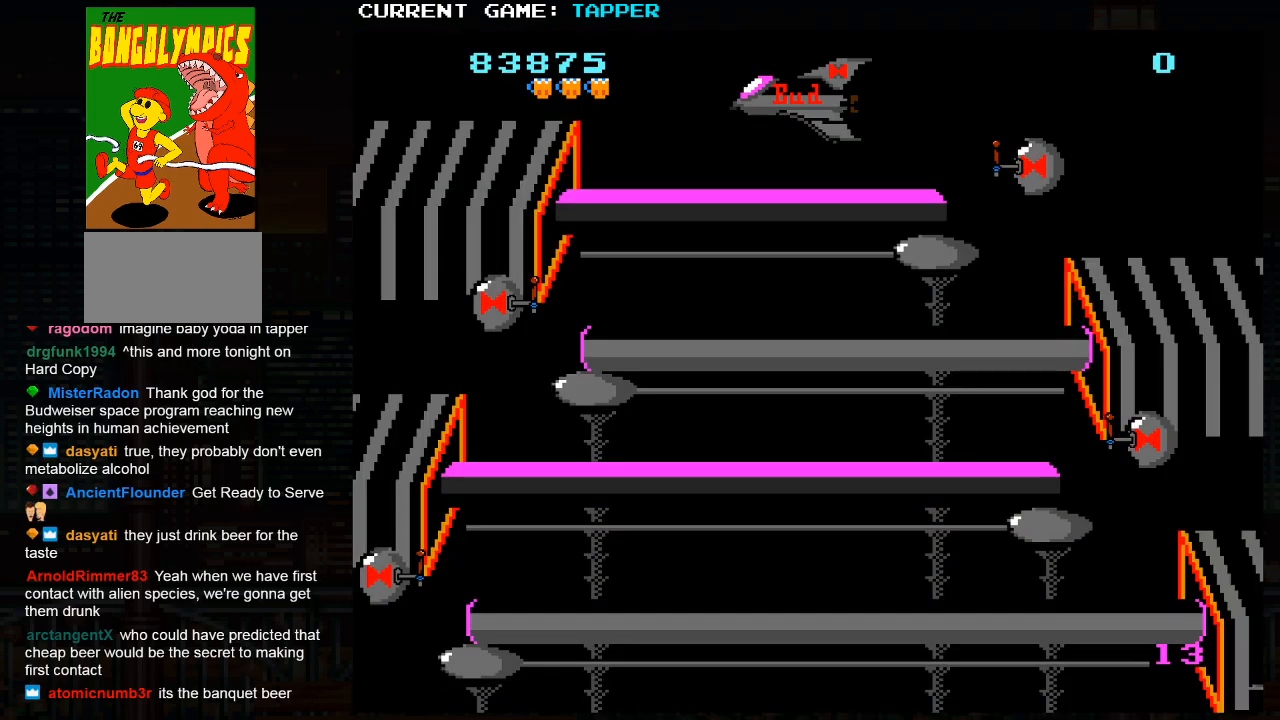
{"buttons": [], "left_stick": "up", "events": []}
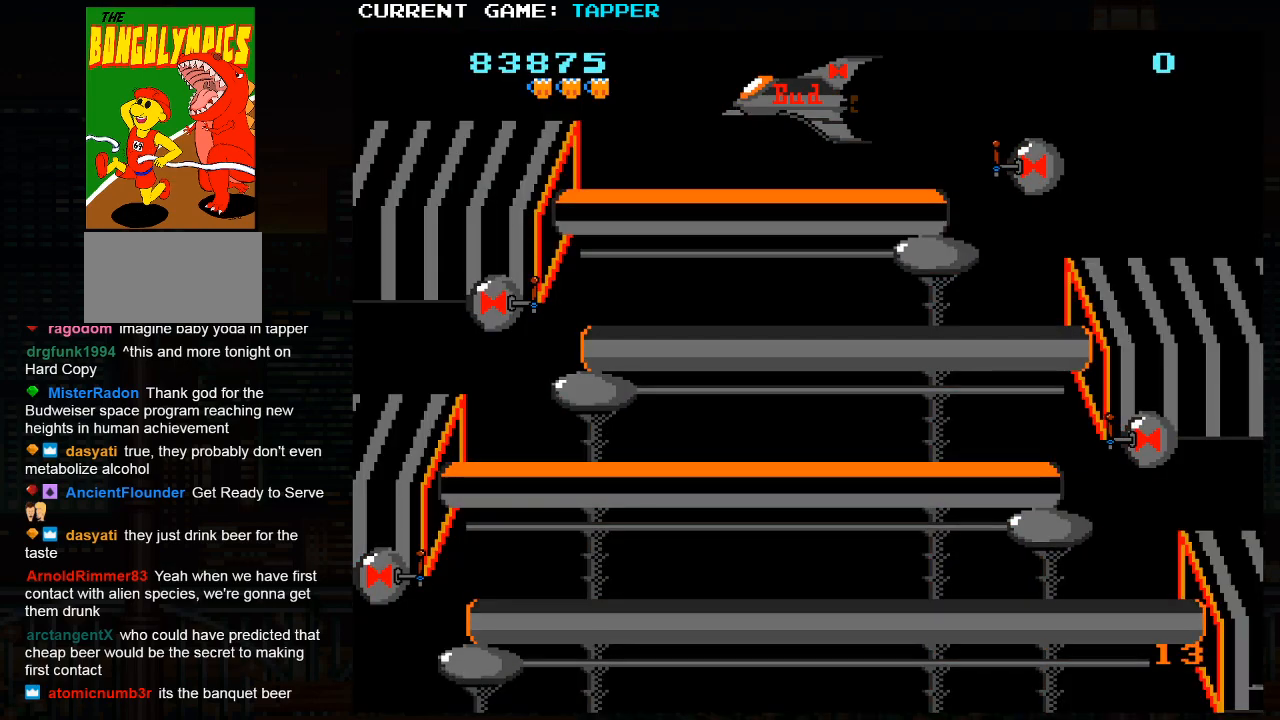
{"buttons": [], "left_stick": "up", "events": []}
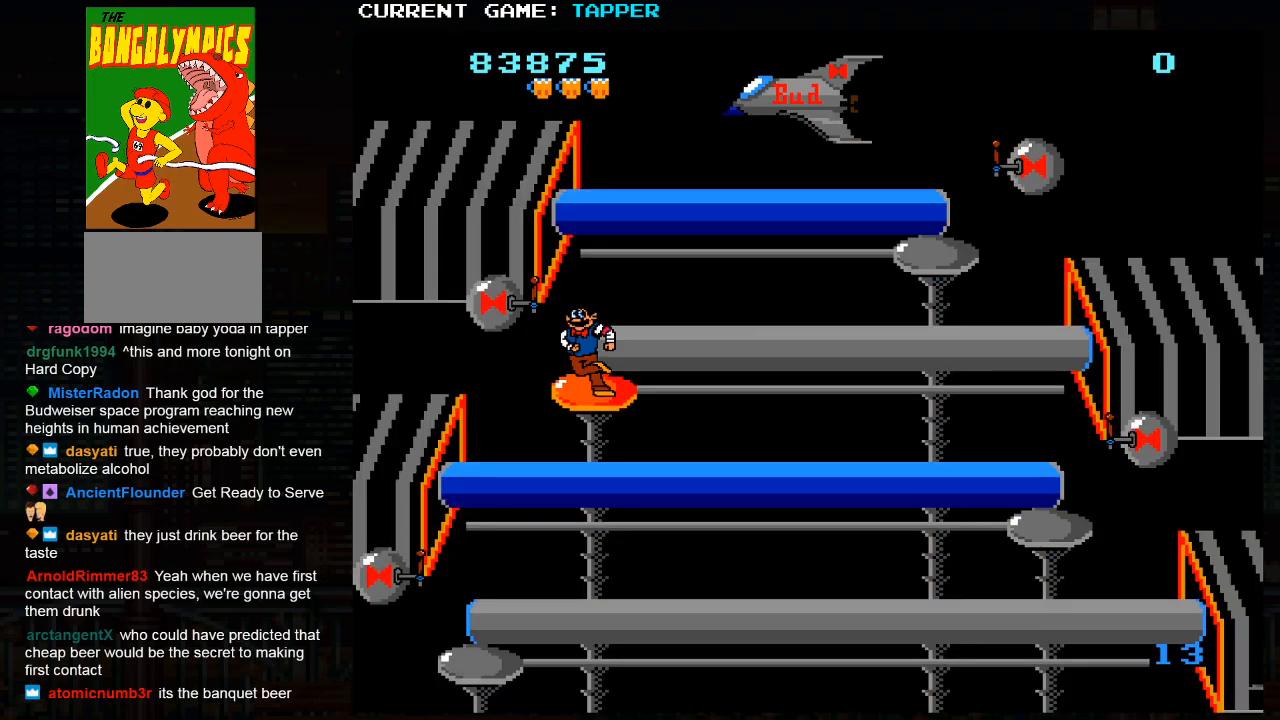
{"buttons": ["SQUARE"], "left_stick": "center", "events": [[283, "SQUARE", "down"], [317, "left_stick", "center"]]}
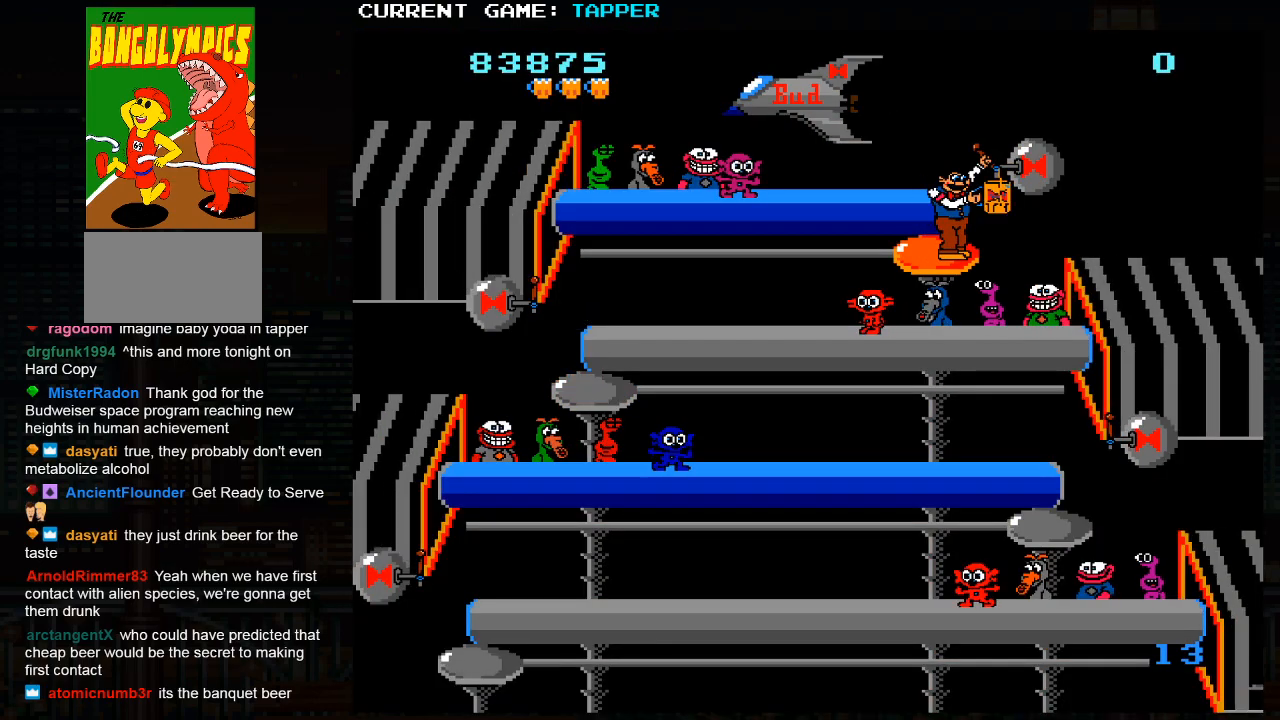
{"buttons": ["SQUARE"], "left_stick": "center", "events": [[50, "SQUARE", "up"], [117, "SQUARE", "down"], [350, "SQUARE", "up"], [400, "SQUARE", "down"]]}
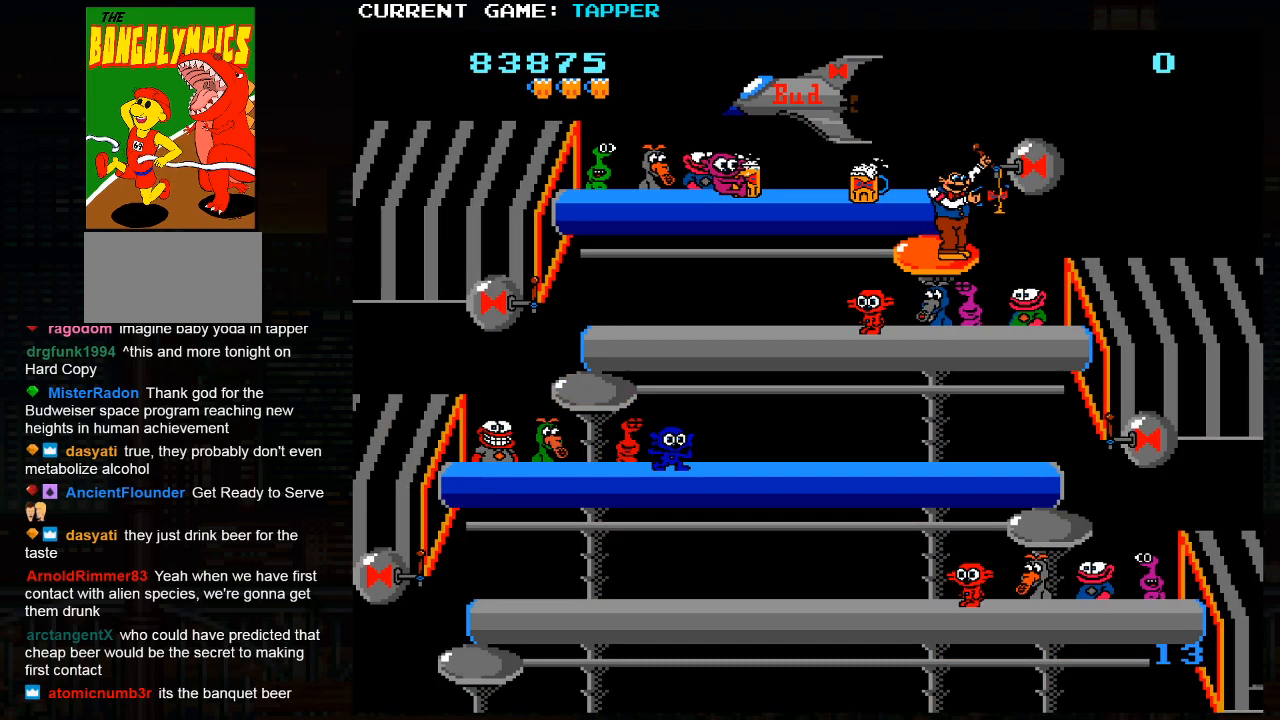
{"buttons": [], "left_stick": "down", "events": [[117, "SQUARE", "up"], [183, "SQUARE", "down"], [367, "SQUARE", "up"], [500, "left_stick", "down"]]}
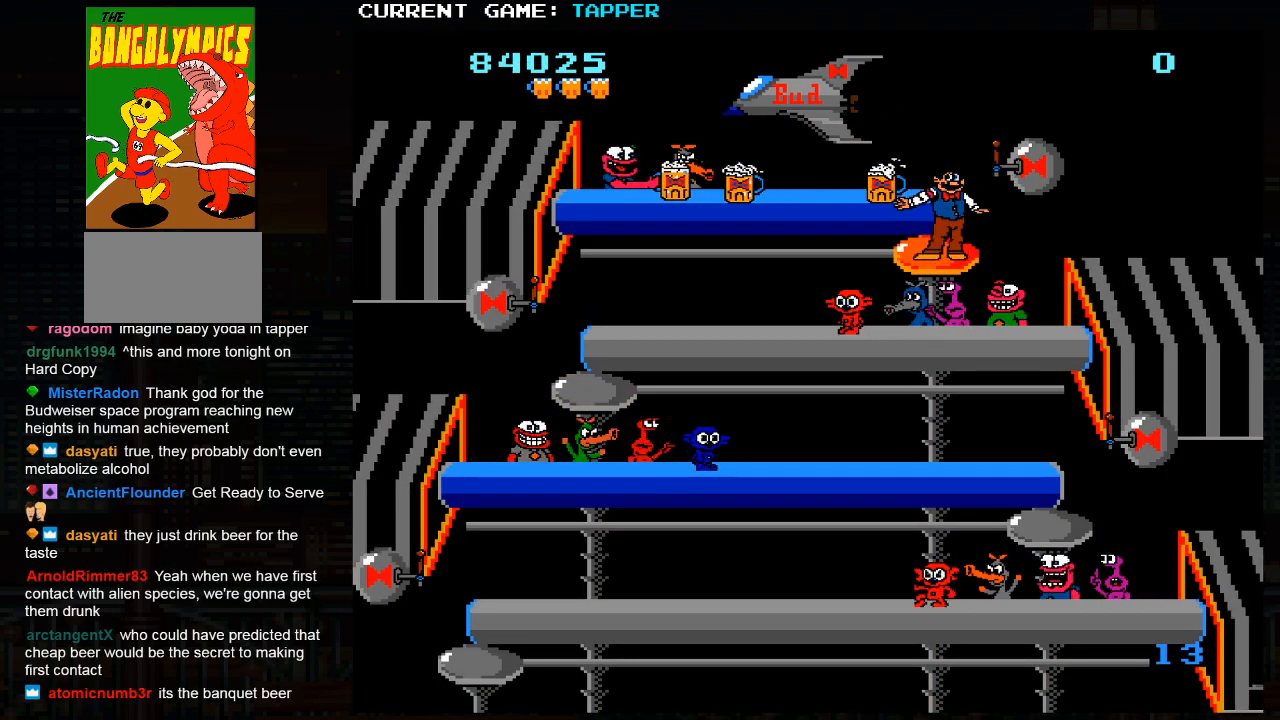
{"buttons": [], "left_stick": "center", "events": [[233, "SQUARE", "down"], [250, "left_stick", "center"], [483, "SQUARE", "up"]]}
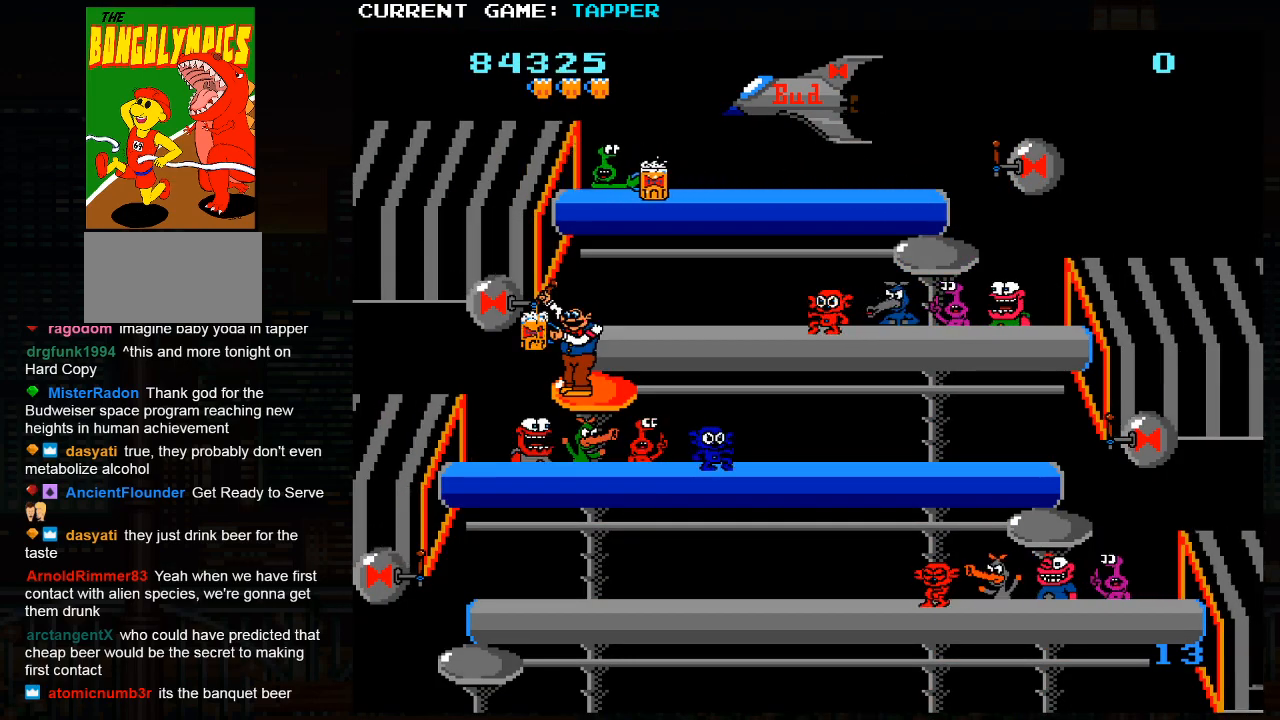
{"buttons": ["SQUARE"], "left_stick": "center", "events": [[67, "SQUARE", "down"], [317, "SQUARE", "up"], [417, "SQUARE", "down"]]}
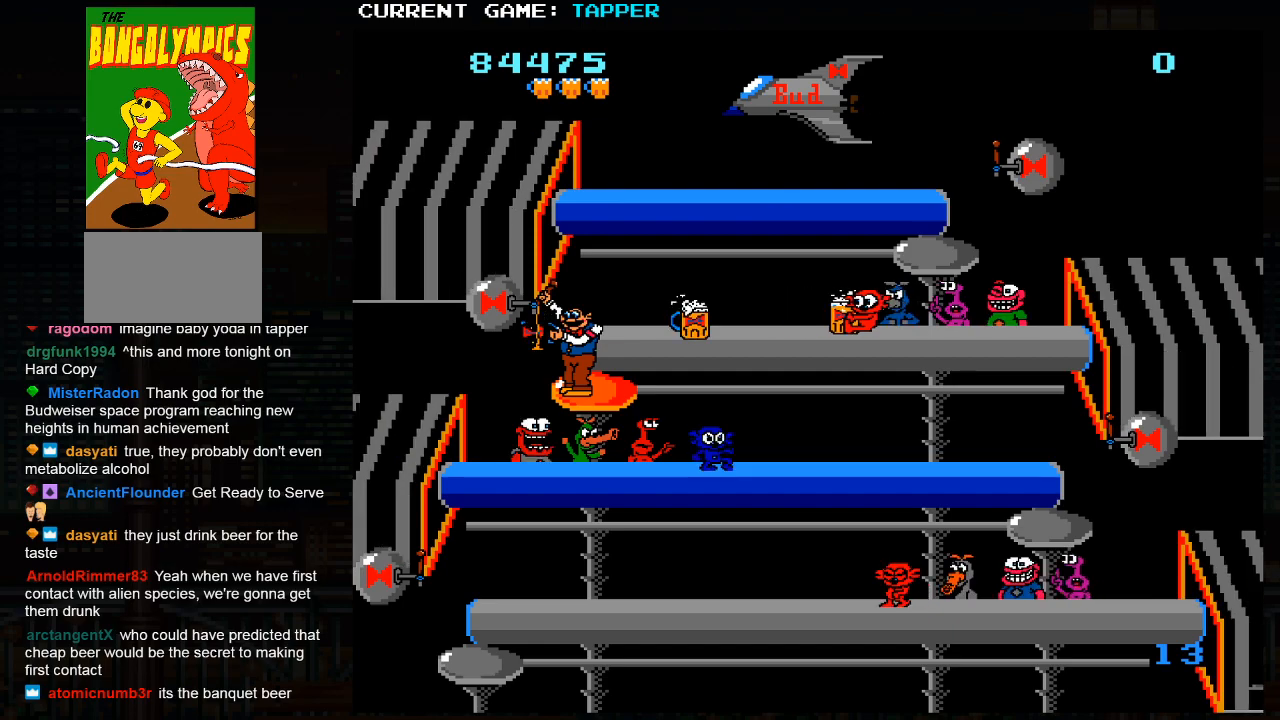
{"buttons": [], "left_stick": "center", "events": [[167, "SQUARE", "up"], [267, "SQUARE", "down"], [483, "SQUARE", "up"]]}